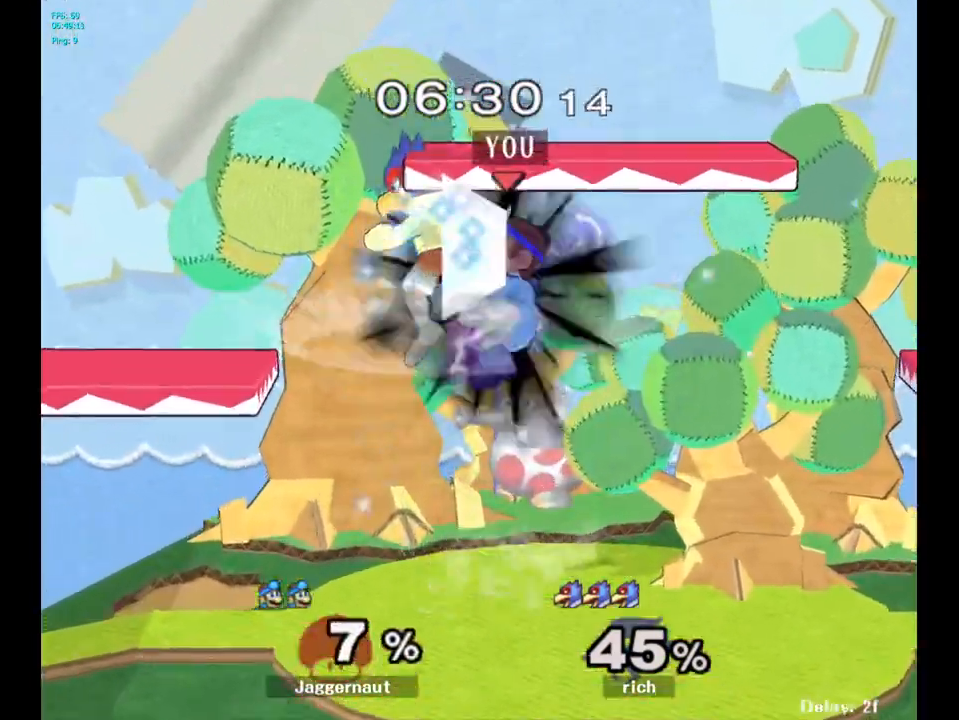
Gameplay with a controller (Nintendo layout); each line is a JSON object with the inputs held at the frame after it. "events" lists button and stick changes between this image and that frame as [ms after this image, input, new state], when the widget could be followed in between. Not read: L3 R3.
{"buttons": [], "left_stick": "center", "right_stick": "center", "events": [[100, "left_stick", "center"], [150, "left_stick", "up-left"], [417, "left_stick", "center"]]}
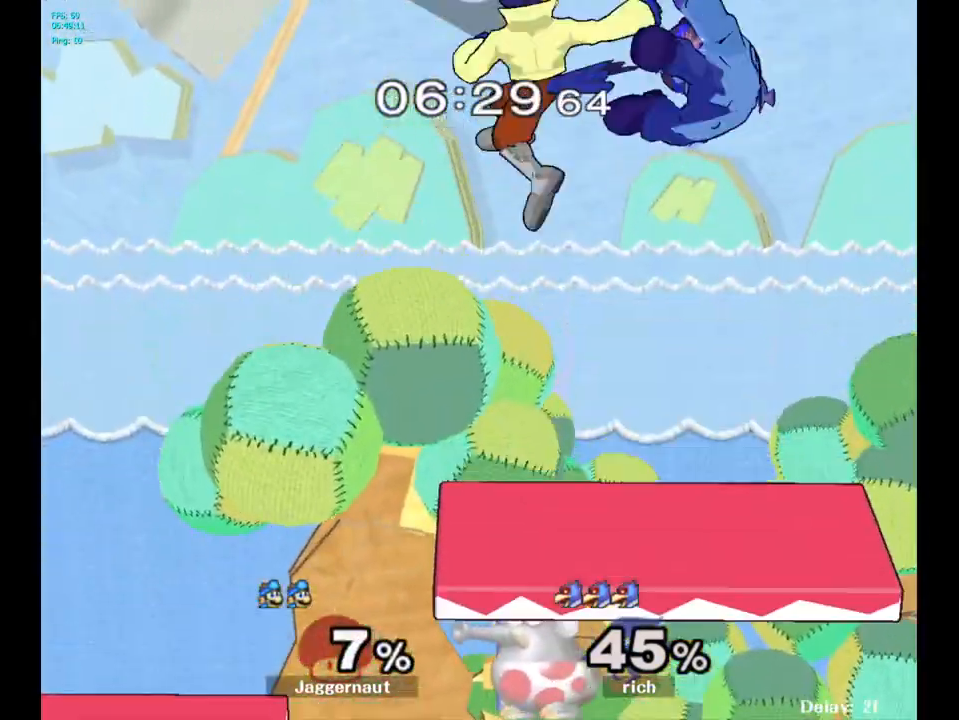
{"buttons": [], "left_stick": "up-left", "right_stick": "center", "events": [[433, "left_stick", "up-left"]]}
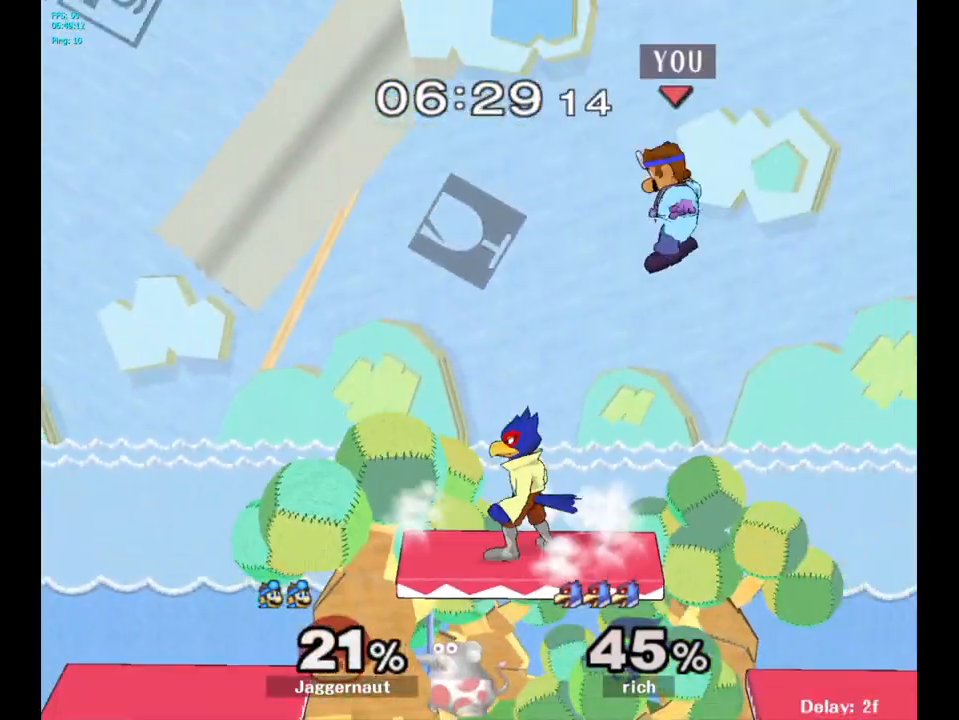
{"buttons": ["R1"], "left_stick": "left", "right_stick": "center", "events": [[100, "right_stick", "down"], [200, "right_stick", "center"], [350, "left_stick", "left"], [483, "R1", "down"]]}
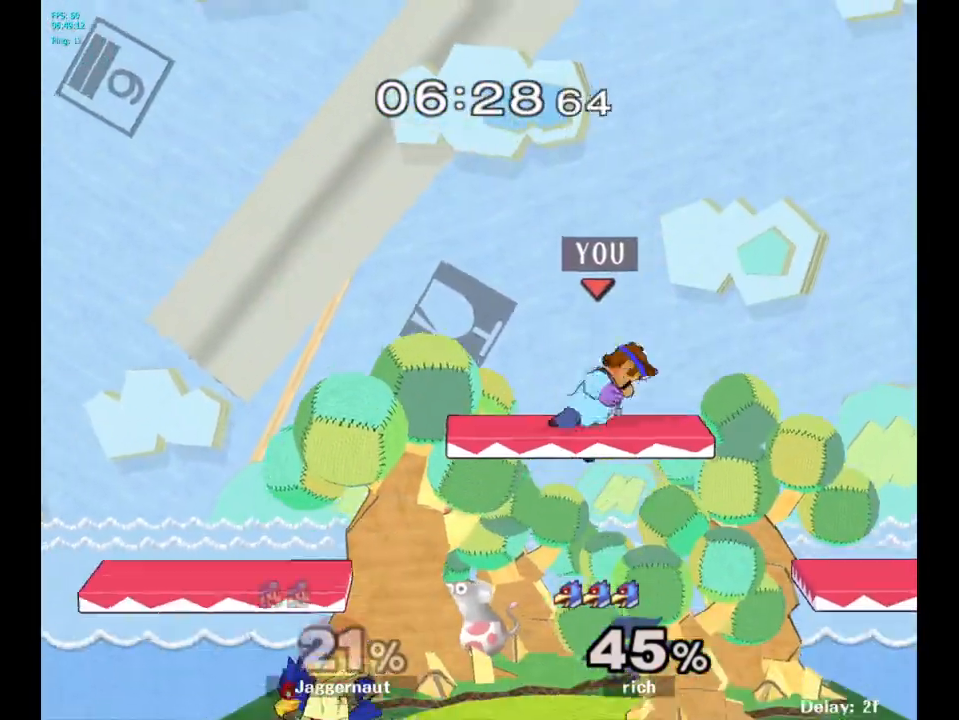
{"buttons": ["R1"], "left_stick": "center", "right_stick": "center", "events": [[50, "left_stick", "down-left"], [167, "left_stick", "center"]]}
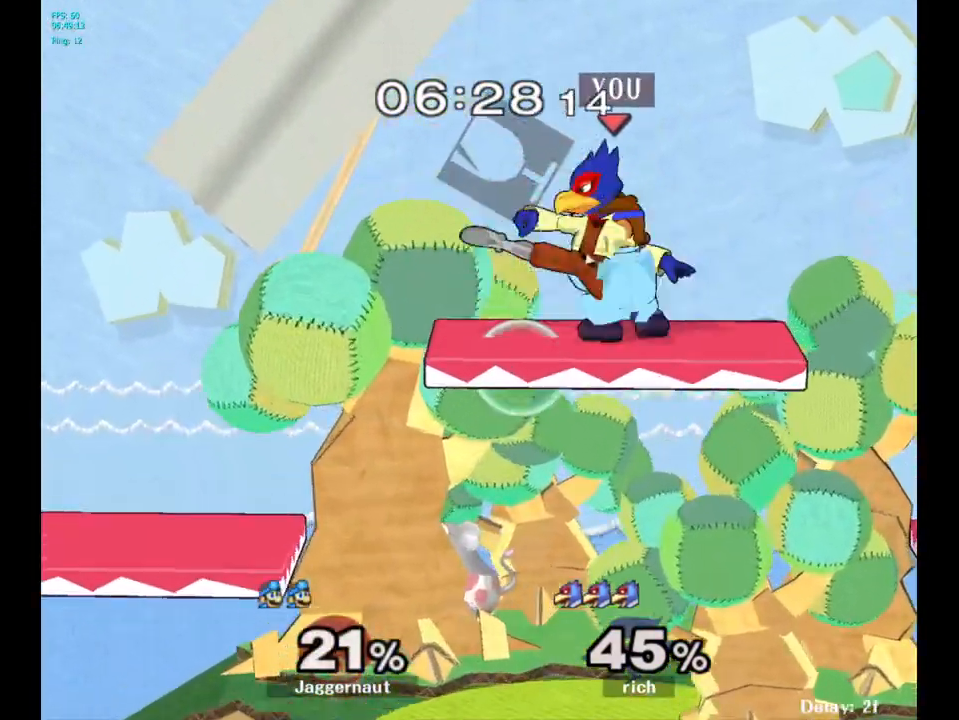
{"buttons": ["R1"], "left_stick": "down", "right_stick": "center", "events": [[300, "left_stick", "down"]]}
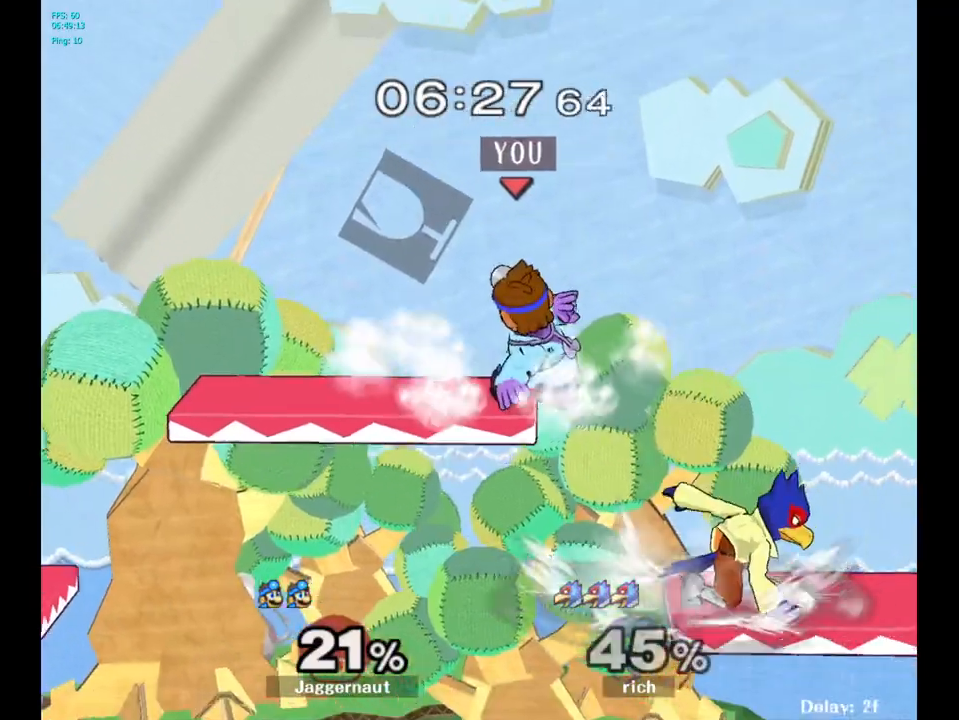
{"buttons": ["R1"], "left_stick": "left", "right_stick": "center", "events": [[283, "left_stick", "left"]]}
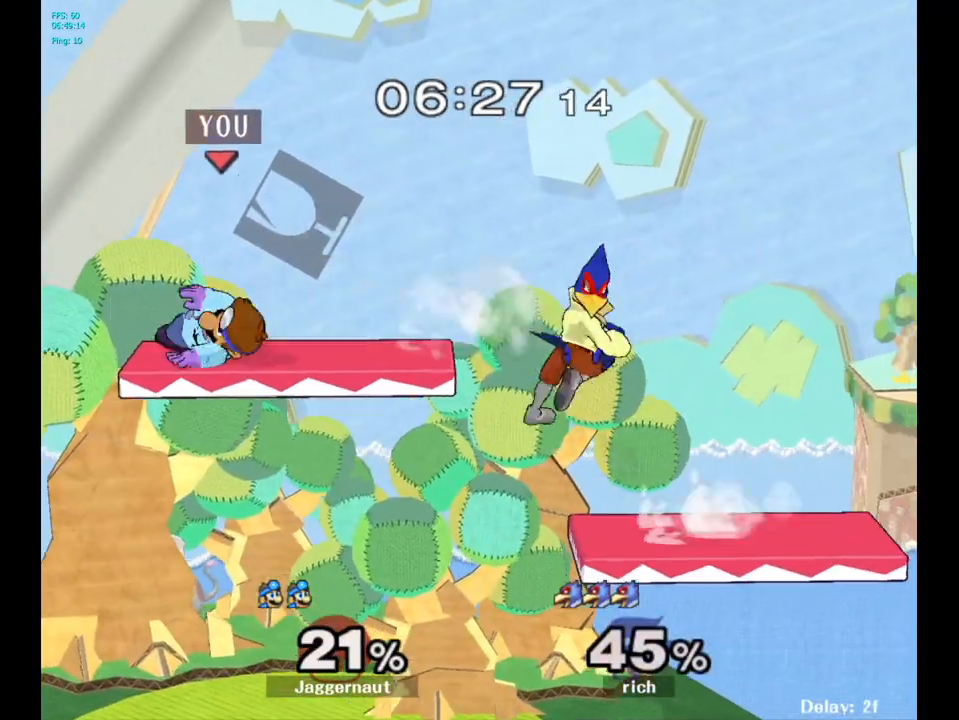
{"buttons": ["R1"], "left_stick": "down-right", "right_stick": "center", "events": [[400, "left_stick", "down"], [483, "left_stick", "down-right"]]}
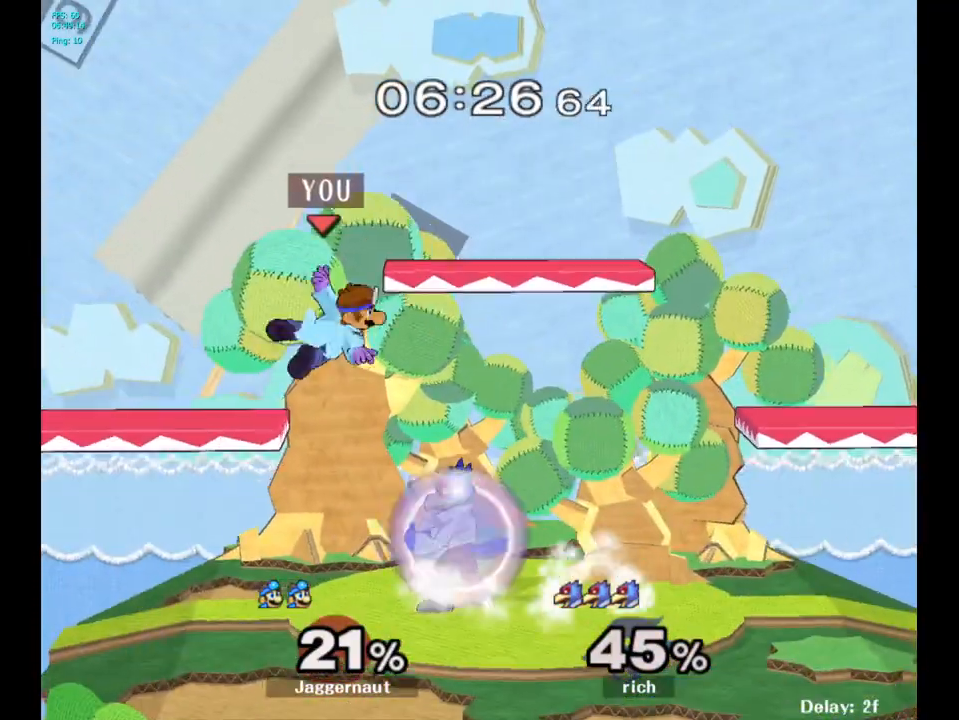
{"buttons": [], "left_stick": "down", "right_stick": "center", "events": [[50, "R1", "up"], [100, "left_stick", "right"], [100, "right_stick", "down"], [150, "right_stick", "center"], [400, "left_stick", "down"]]}
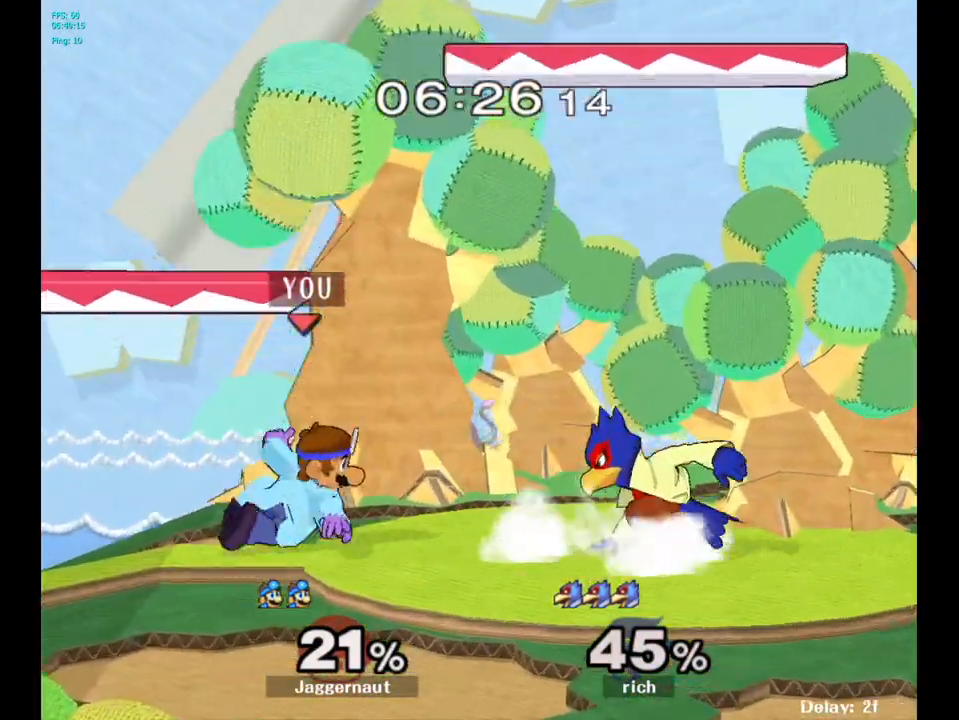
{"buttons": [], "left_stick": "center", "right_stick": "center", "events": [[183, "left_stick", "center"], [267, "left_stick", "right"], [300, "Y", "down"], [333, "Y", "up"], [400, "left_stick", "center"], [417, "A", "down"], [500, "A", "up"]]}
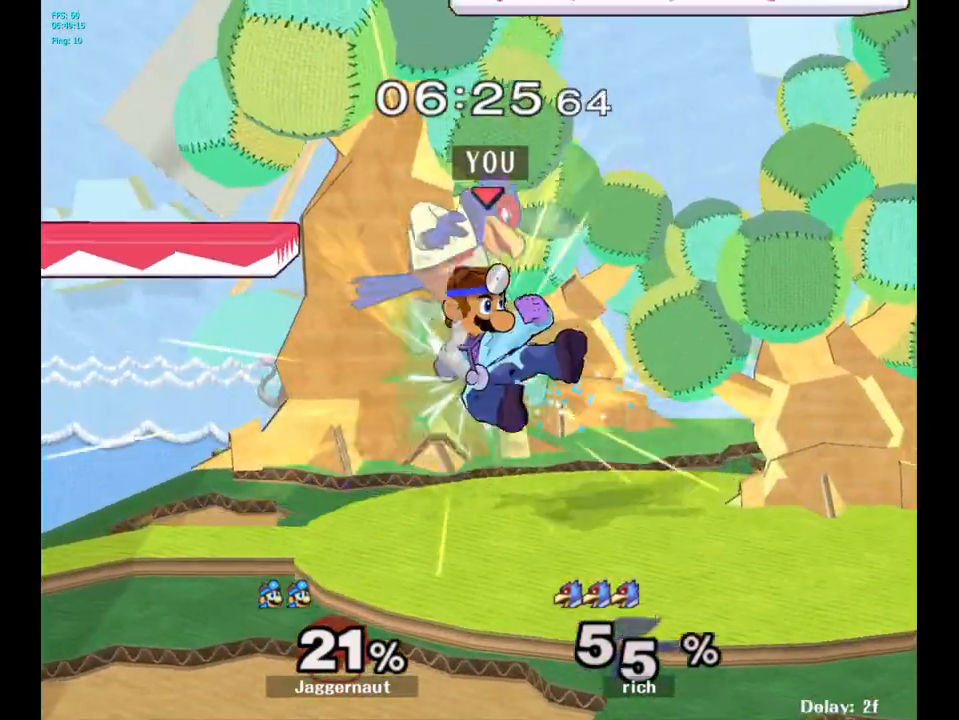
{"buttons": [], "left_stick": "center", "right_stick": "center", "events": [[100, "left_stick", "right"], [183, "R1", "down"], [200, "left_stick", "down"], [333, "R1", "up"], [333, "left_stick", "center"]]}
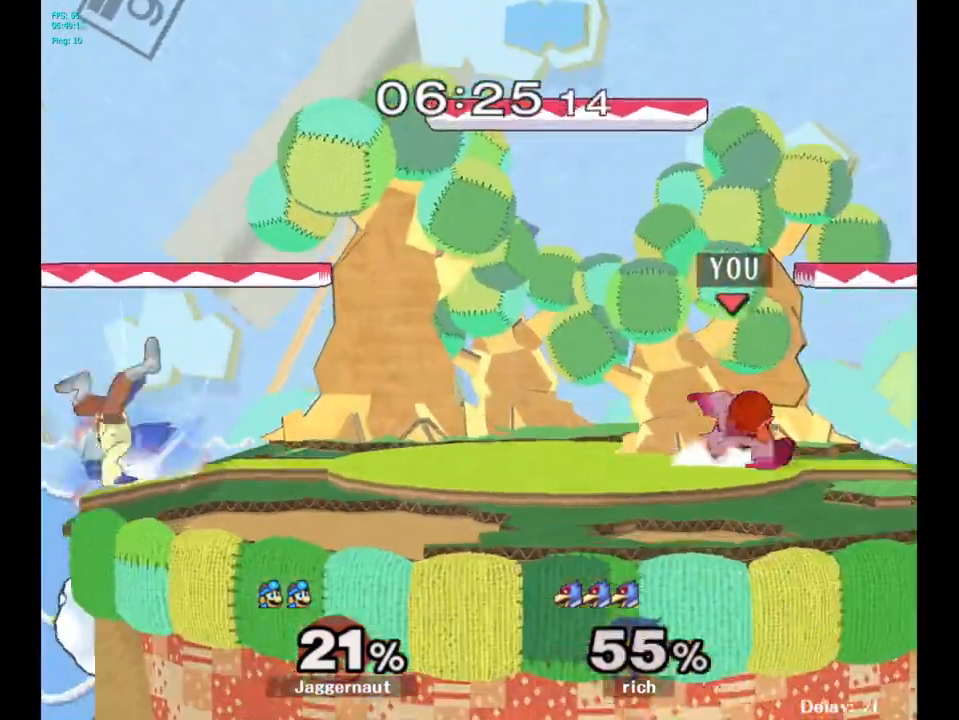
{"buttons": ["B"], "left_stick": "center", "right_stick": "center", "events": [[300, "left_stick", "left"], [367, "Y", "down"], [383, "left_stick", "center"], [417, "Y", "up"], [500, "B", "down"]]}
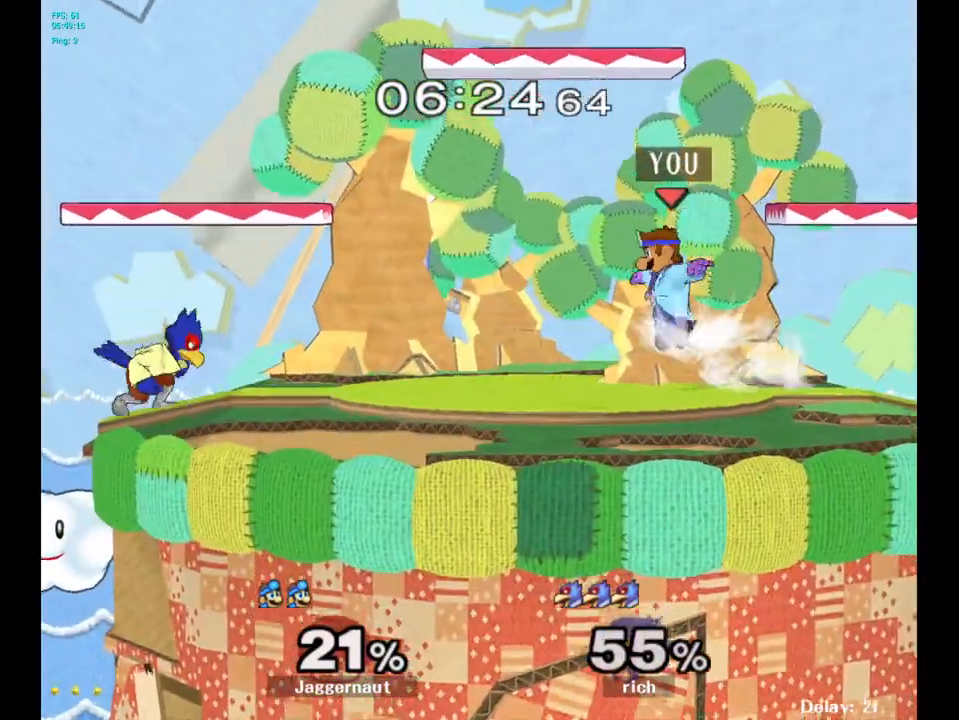
{"buttons": ["R1"], "left_stick": "down", "right_stick": "center", "events": [[100, "B", "up"], [150, "left_stick", "right"], [350, "R1", "down"], [433, "left_stick", "down"]]}
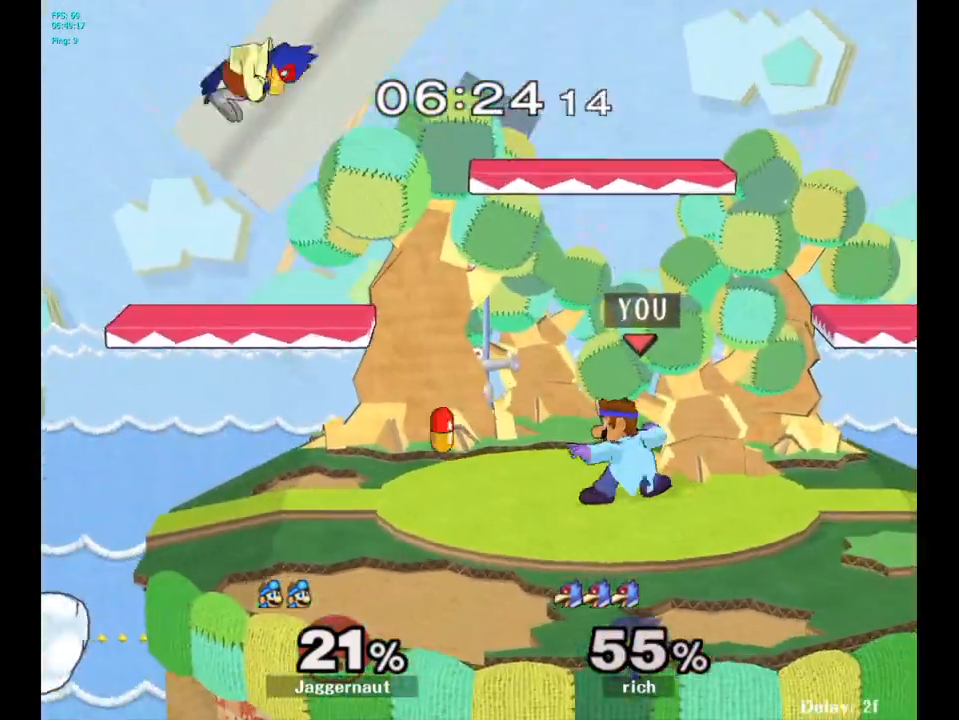
{"buttons": [], "left_stick": "left", "right_stick": "center", "events": [[33, "R1", "up"], [67, "left_stick", "center"], [283, "left_stick", "left"]]}
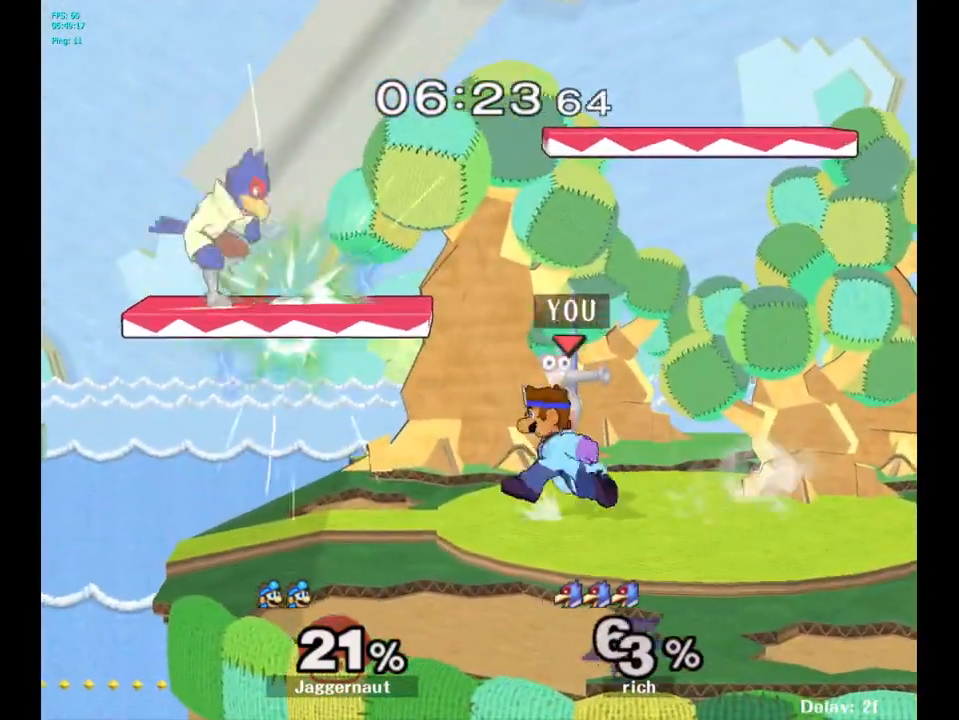
{"buttons": [], "left_stick": "up-right", "right_stick": "center", "events": [[17, "left_stick", "center"], [167, "left_stick", "up"], [200, "Y", "down"], [317, "A", "down"], [367, "left_stick", "up-right"], [450, "Y", "up"], [467, "A", "up"]]}
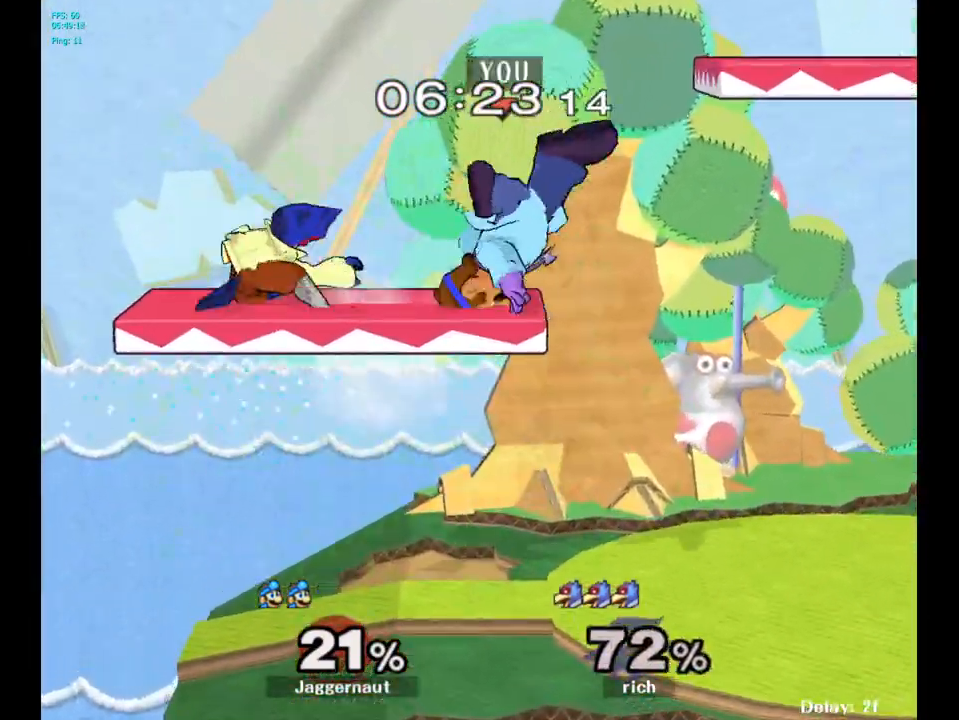
{"buttons": [], "left_stick": "down-left", "right_stick": "center", "events": [[350, "left_stick", "center"], [400, "left_stick", "down-left"]]}
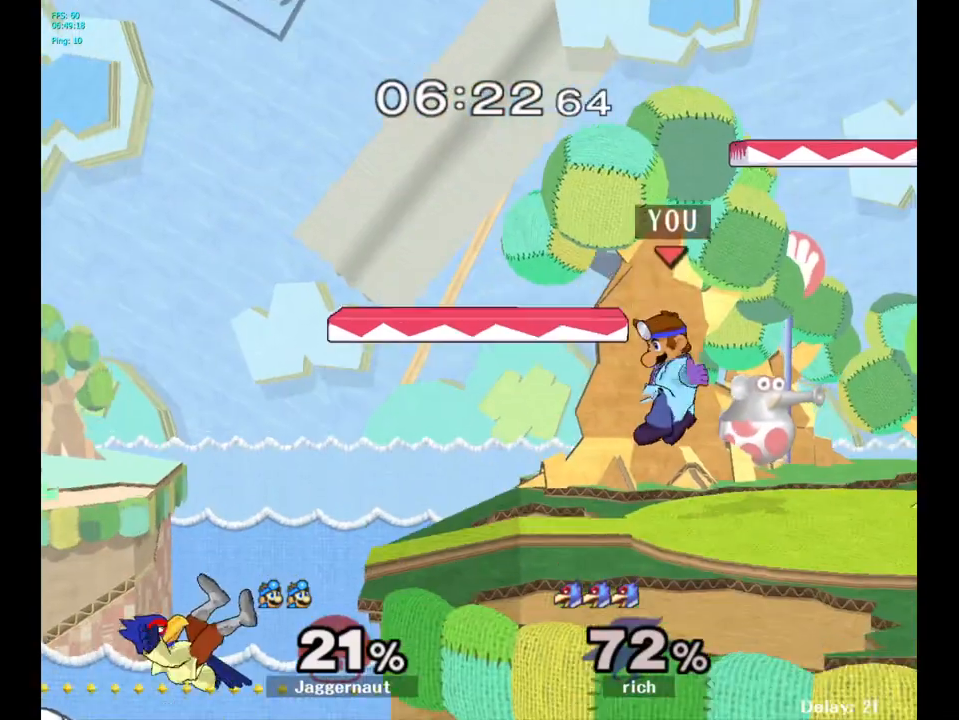
{"buttons": [], "left_stick": "left", "right_stick": "center", "events": [[117, "left_stick", "center"], [283, "left_stick", "left"]]}
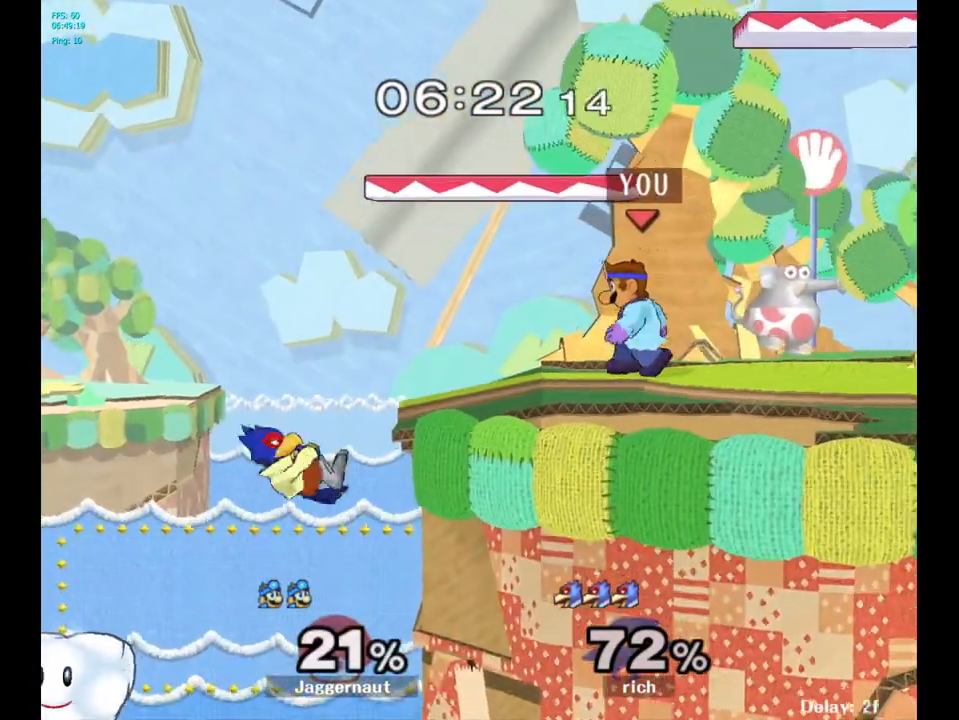
{"buttons": [], "left_stick": "center", "right_stick": "center", "events": [[317, "left_stick", "down"], [500, "left_stick", "center"]]}
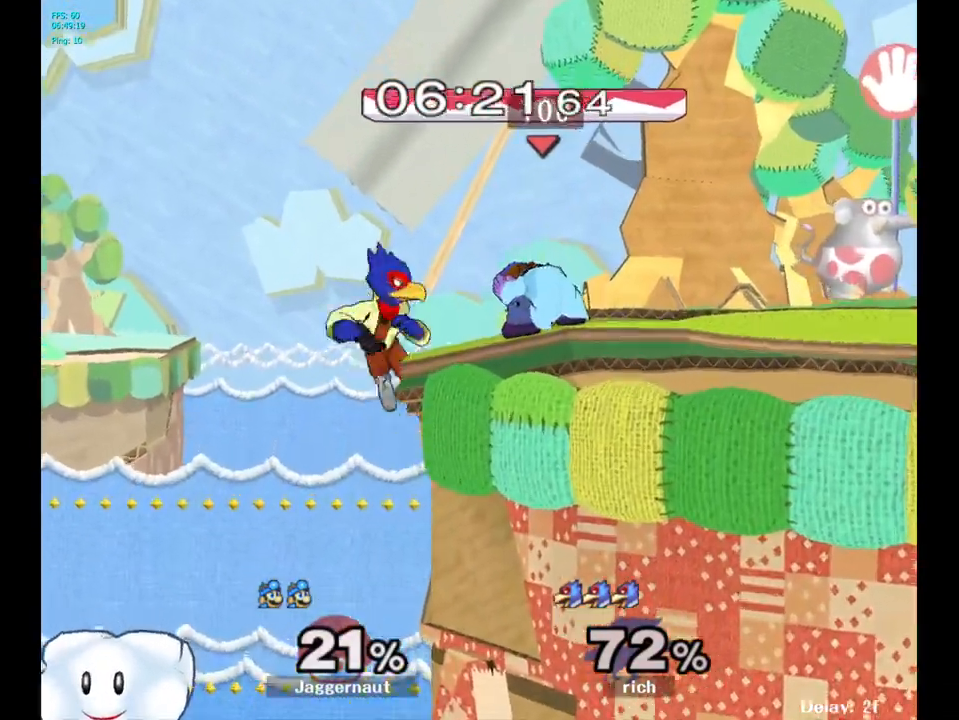
{"buttons": ["R1"], "left_stick": "center", "right_stick": "center", "events": [[67, "R1", "down"]]}
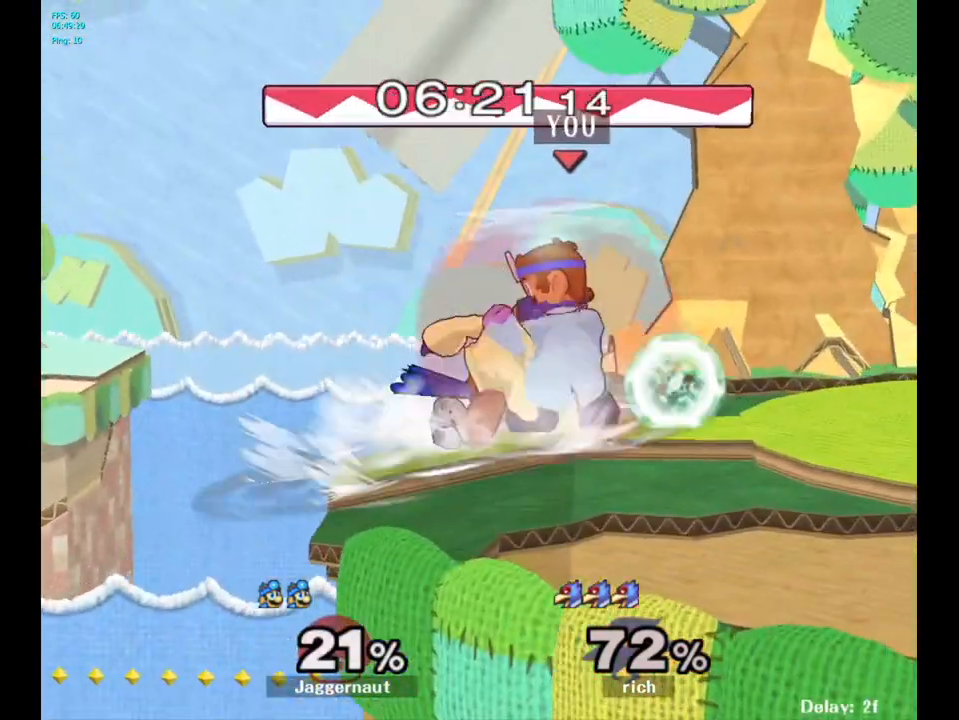
{"buttons": ["R1"], "left_stick": "center", "right_stick": "center", "events": [[17, "A", "down"], [117, "A", "up"], [367, "A", "down"], [500, "A", "up"]]}
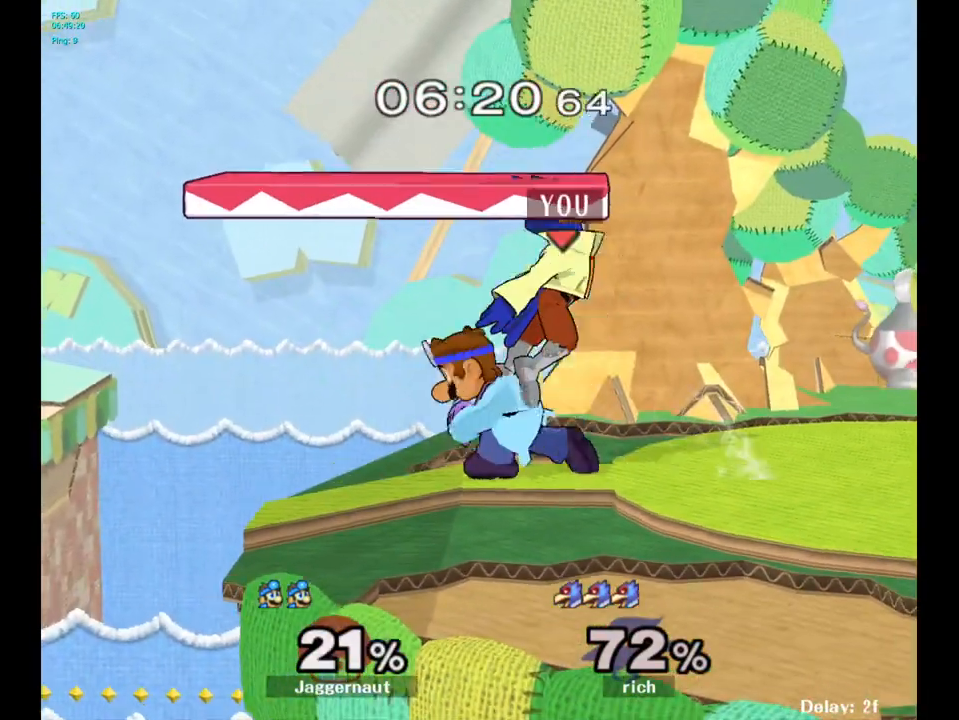
{"buttons": [], "left_stick": "center", "right_stick": "center", "events": [[317, "R1", "up"], [417, "left_stick", "right"], [483, "left_stick", "center"]]}
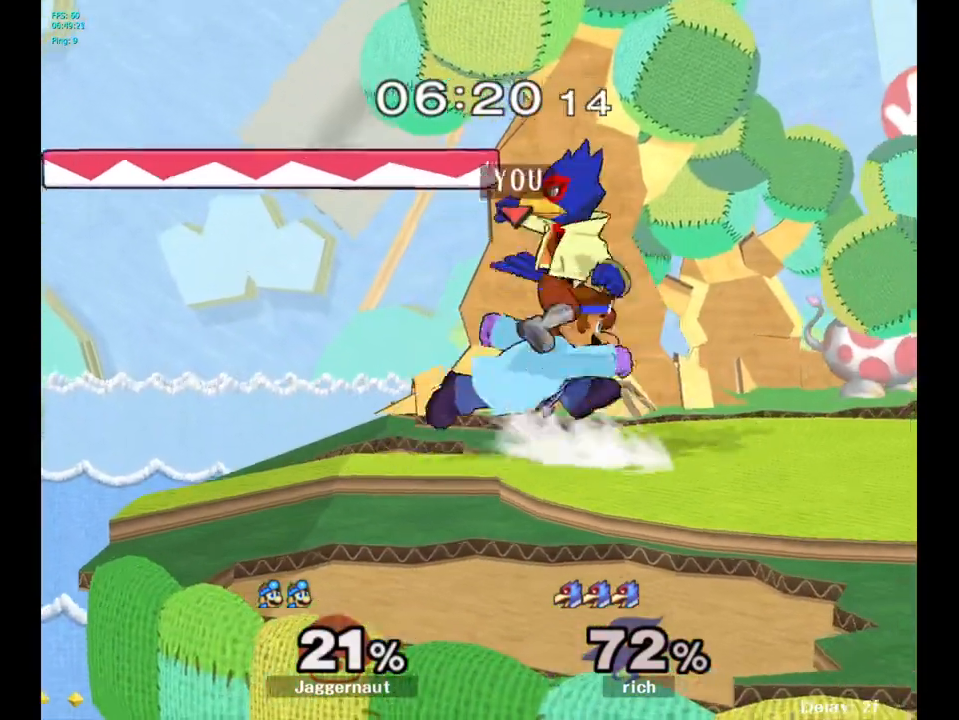
{"buttons": [], "left_stick": "center", "right_stick": "center", "events": [[33, "A", "down"], [167, "A", "up"]]}
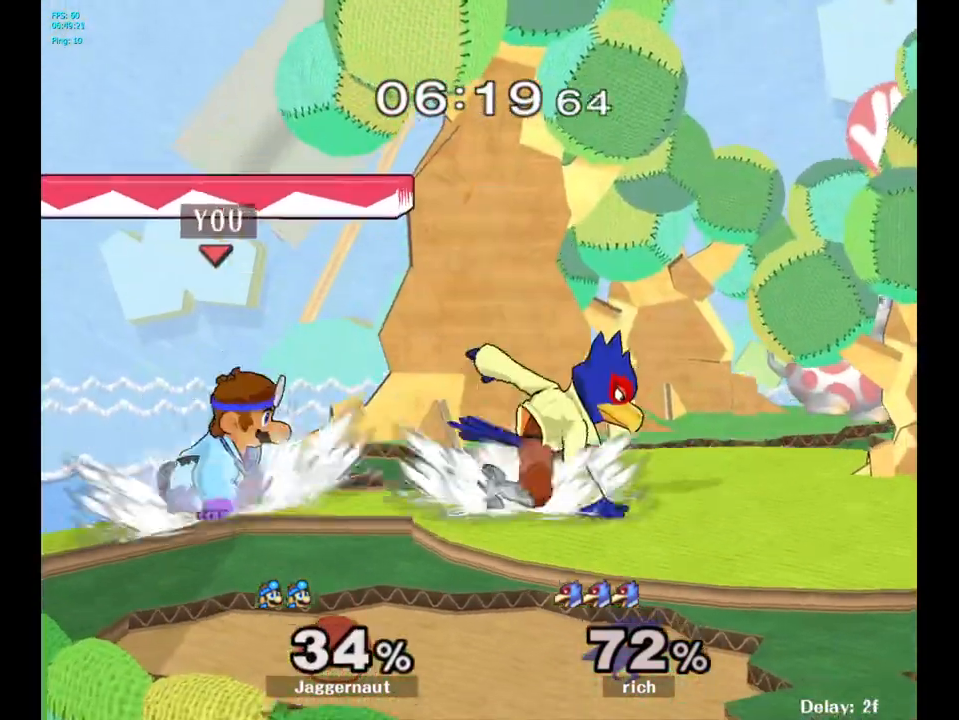
{"buttons": [], "left_stick": "right", "right_stick": "center", "events": [[133, "A", "down"], [217, "A", "up"], [383, "left_stick", "right"], [417, "Y", "down"], [433, "Y", "up"]]}
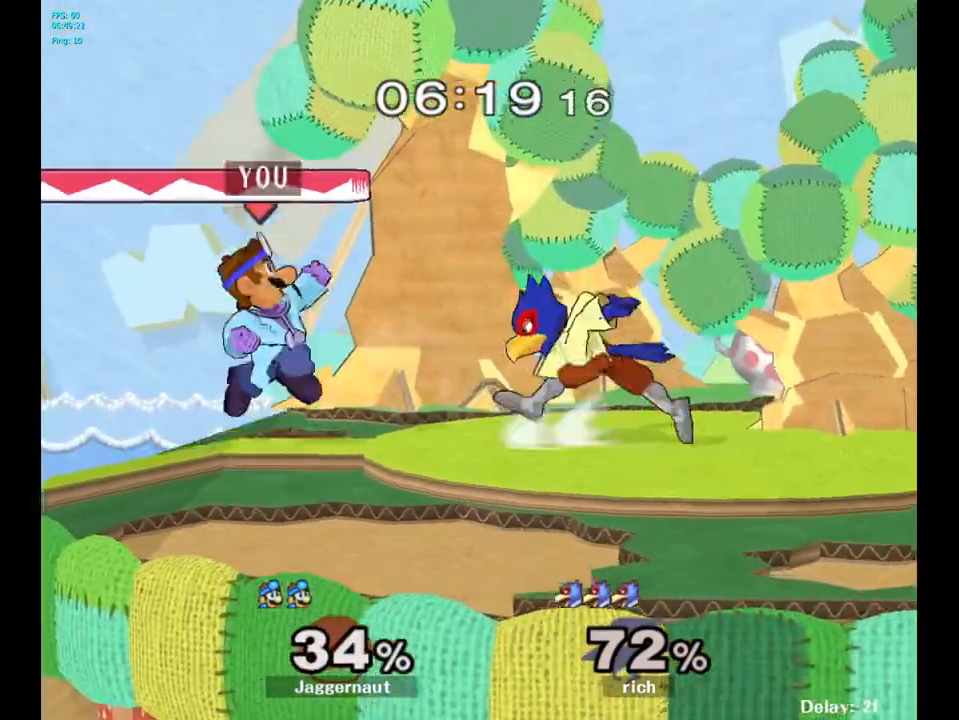
{"buttons": ["R1"], "left_stick": "down", "right_stick": "center", "events": [[17, "left_stick", "center"], [33, "A", "down"], [117, "A", "up"], [200, "left_stick", "right"], [367, "R1", "down"], [367, "left_stick", "down"]]}
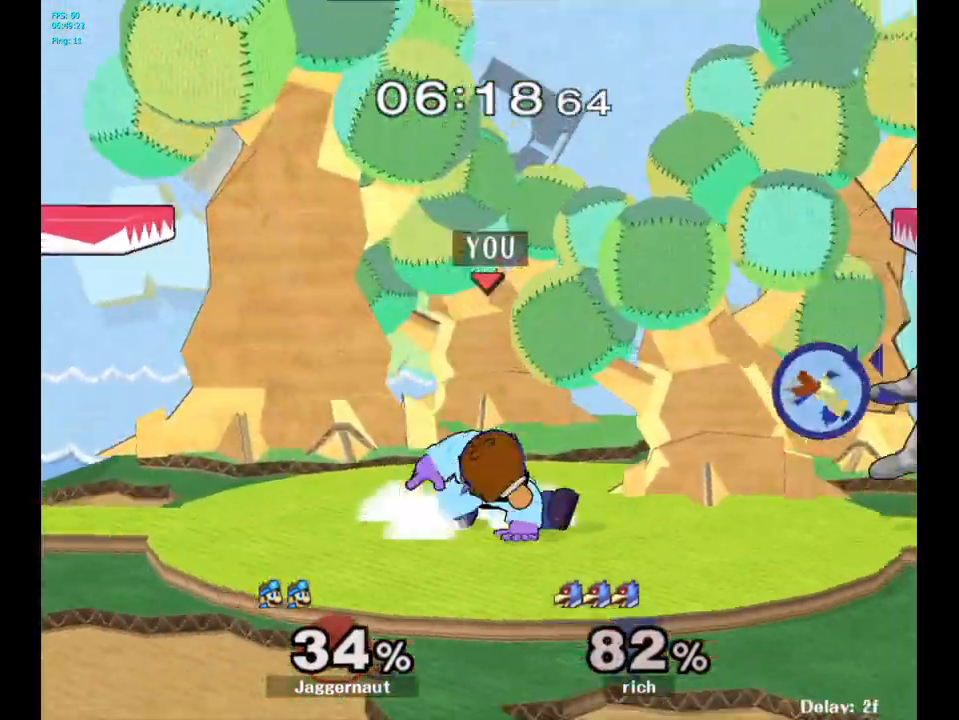
{"buttons": ["Y", "R1"], "left_stick": "down-left", "right_stick": "center", "events": [[50, "R1", "up"], [50, "left_stick", "center"], [150, "left_stick", "right"], [433, "Y", "down"], [450, "left_stick", "down-left"], [483, "R1", "down"]]}
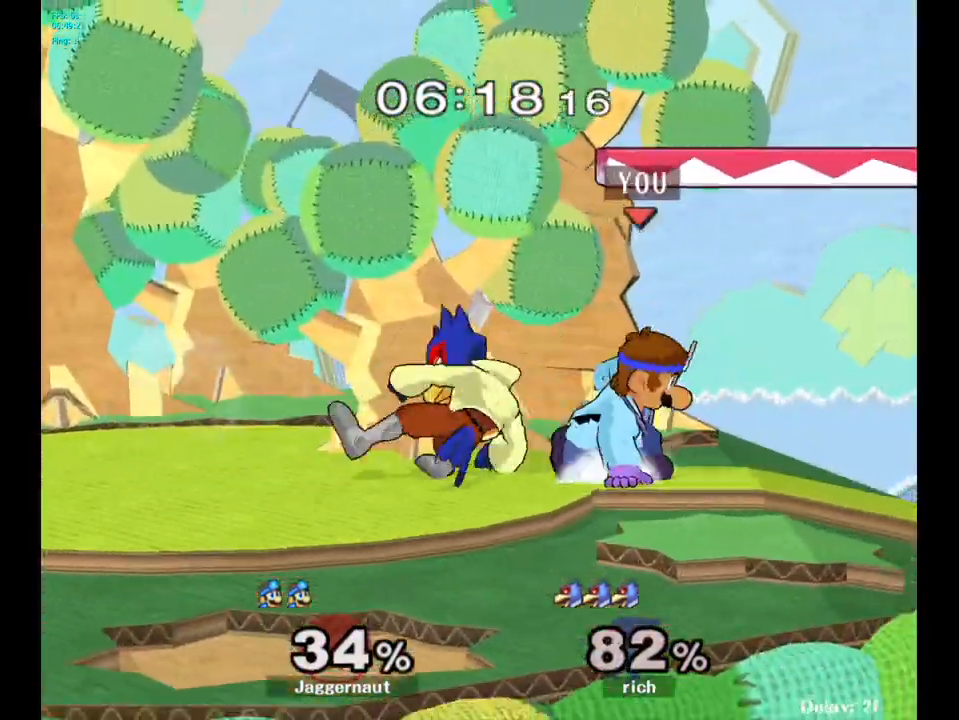
{"buttons": [], "left_stick": "left", "right_stick": "center", "events": [[83, "Y", "up"], [83, "left_stick", "center"], [100, "R1", "up"], [200, "A", "down"], [317, "A", "up"], [483, "left_stick", "left"]]}
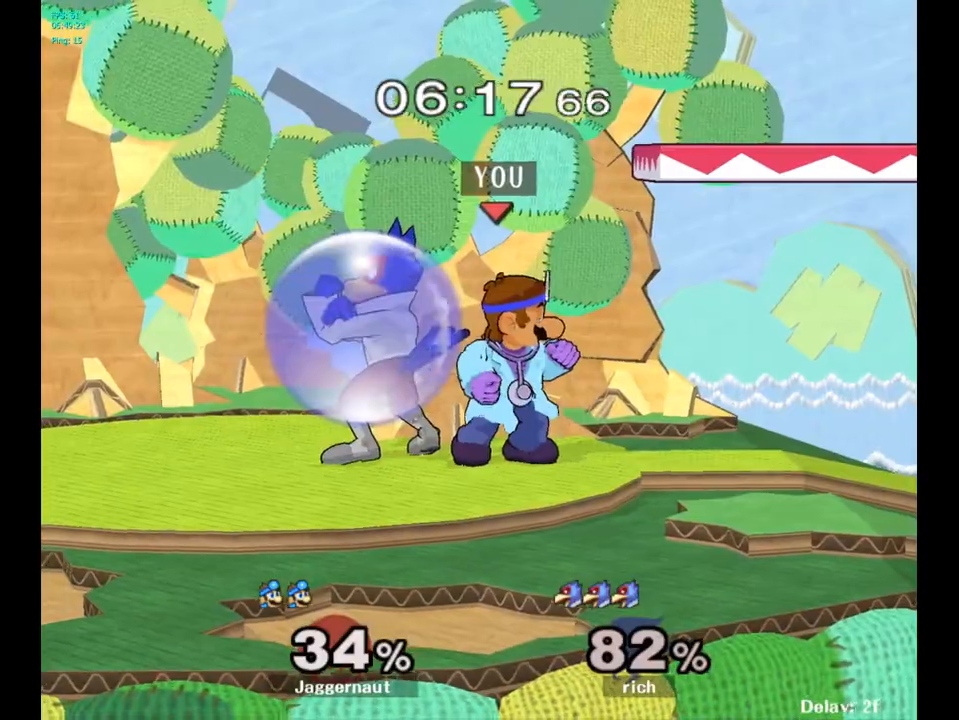
{"buttons": [], "left_stick": "center", "right_stick": "center", "events": [[33, "left_stick", "center"], [50, "Z", "down"], [150, "Z", "up"], [367, "left_stick", "down"], [500, "left_stick", "center"]]}
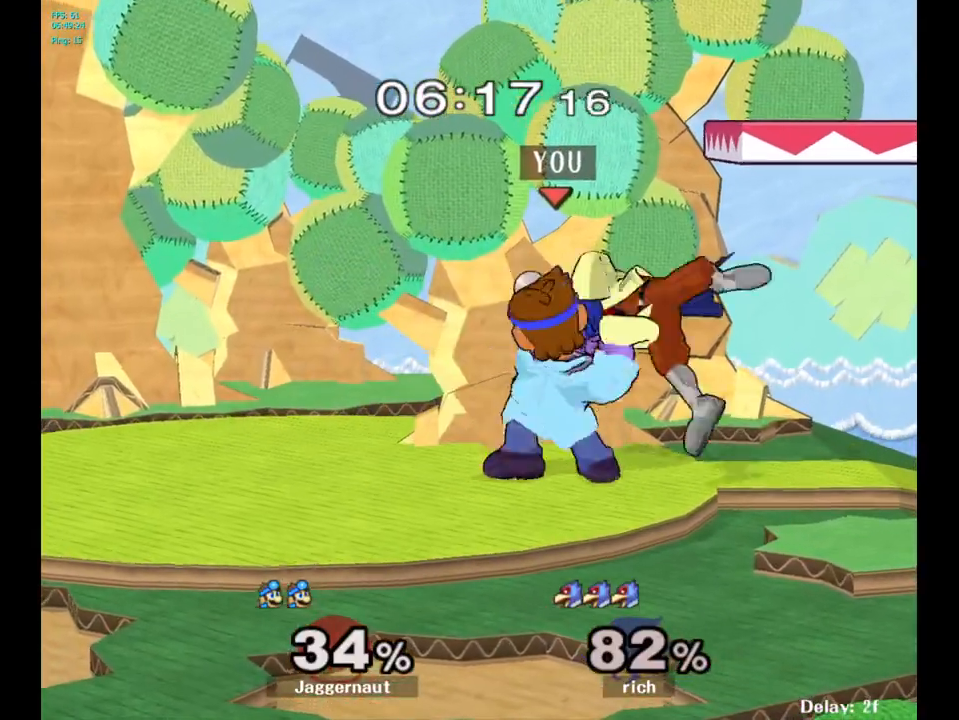
{"buttons": [], "left_stick": "center", "right_stick": "center", "events": []}
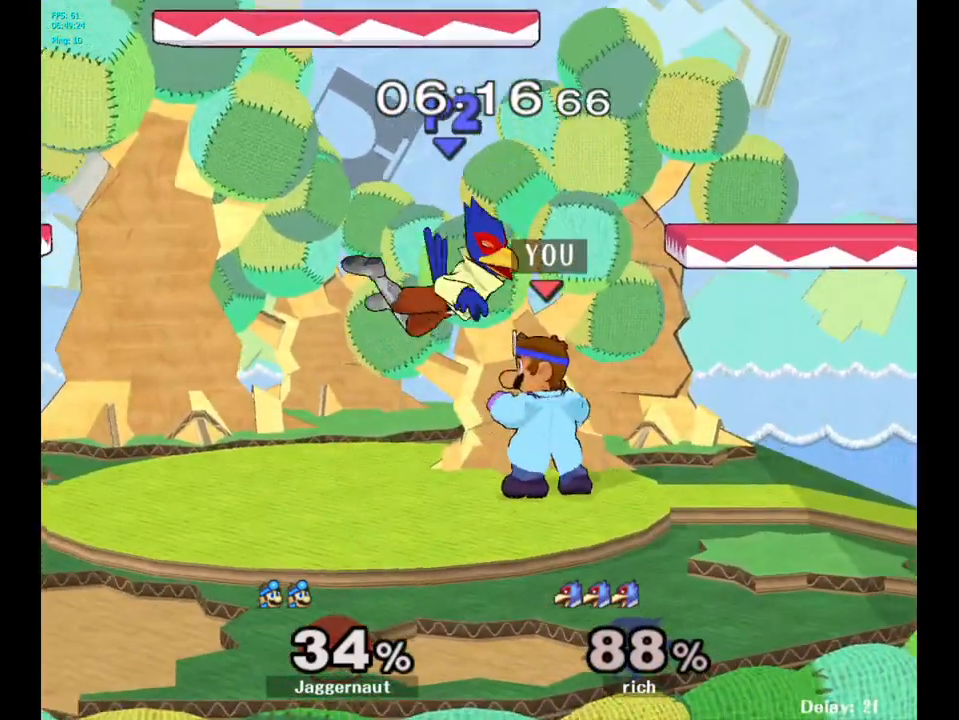
{"buttons": [], "left_stick": "center", "right_stick": "center", "events": [[33, "left_stick", "down"], [50, "A", "down"], [83, "left_stick", "center"], [117, "A", "up"]]}
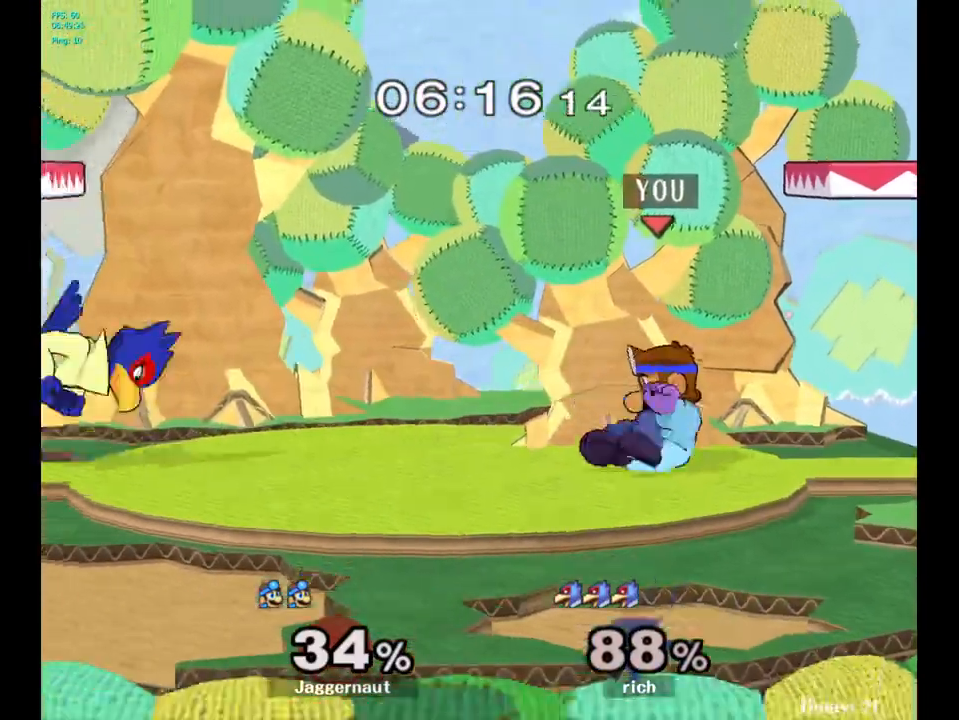
{"buttons": ["A"], "left_stick": "center", "right_stick": "center", "events": [[283, "left_stick", "left"], [367, "Y", "down"], [400, "Y", "up"], [450, "left_stick", "center"], [483, "A", "down"]]}
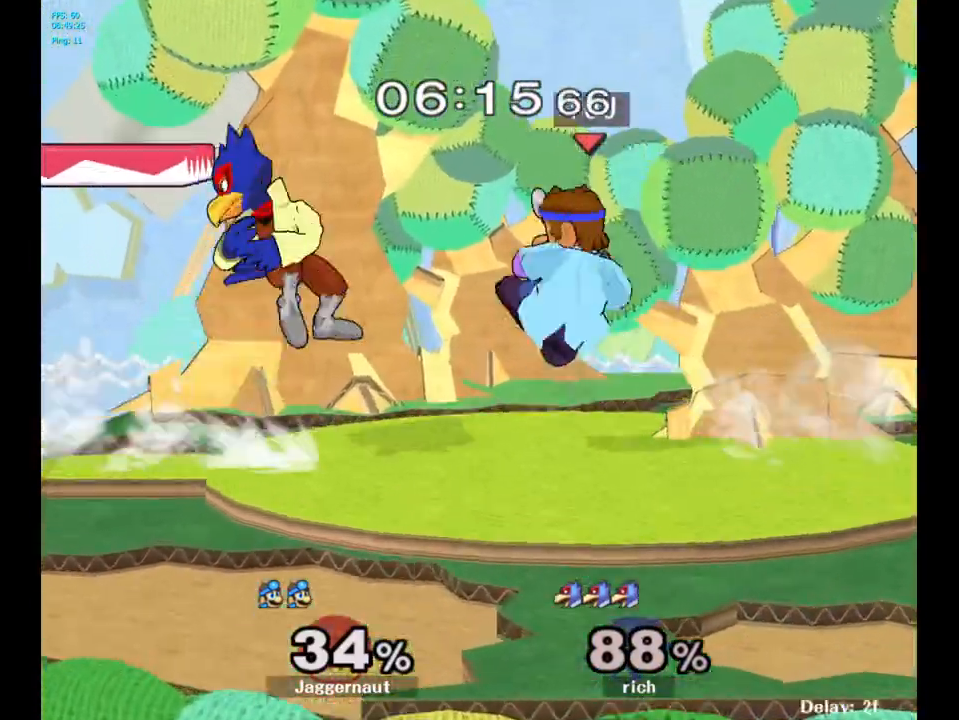
{"buttons": ["A"], "left_stick": "center", "right_stick": "center", "events": [[83, "A", "up"], [283, "left_stick", "down"], [433, "left_stick", "center"], [483, "A", "down"]]}